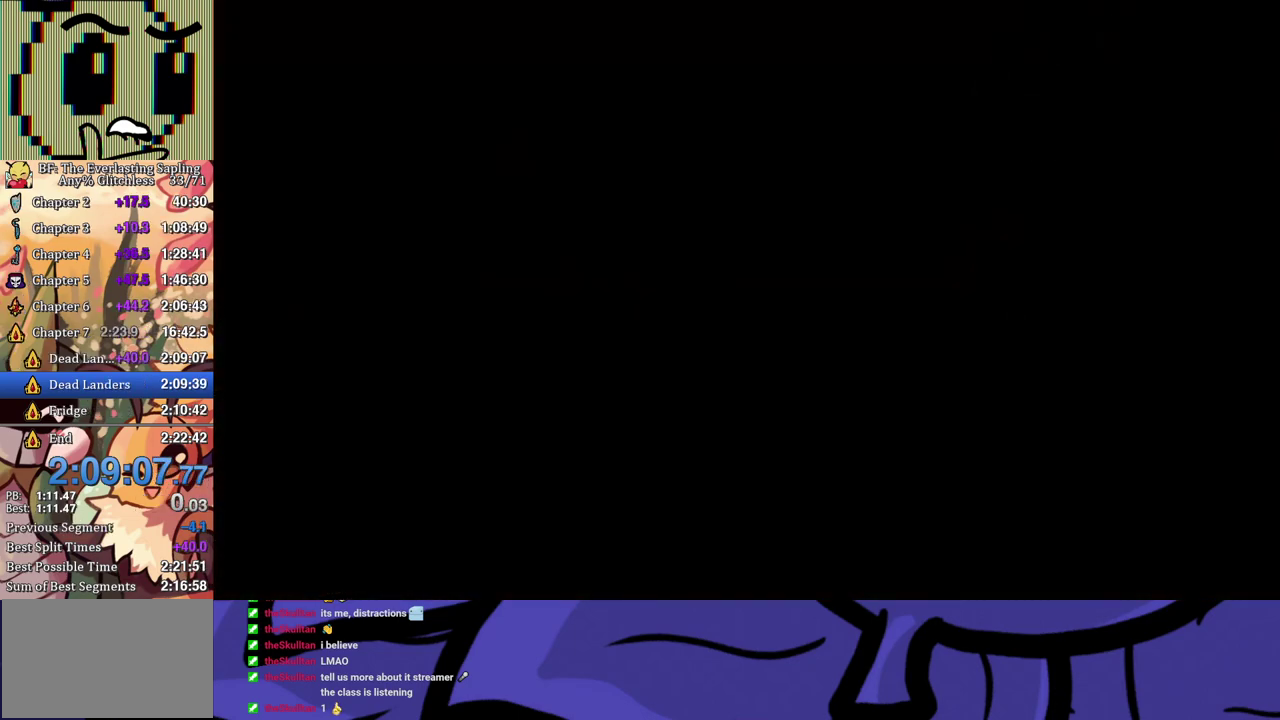
Gameplay with a controller (Xbox layout); each line is a JSON object with the inputs held at the frame after it. "events" lists button and stick changes between this image and that frame as [ms after this image, input, new state], when the widget could be followed in between. Not read: L1 L2 L3 R1 R2 R3.
{"buttons": ["DPAD_RIGHT"], "left_stick": "center", "events": [[183, "DPAD_RIGHT", "down"], [283, "B", "down"], [350, "B", "up"]]}
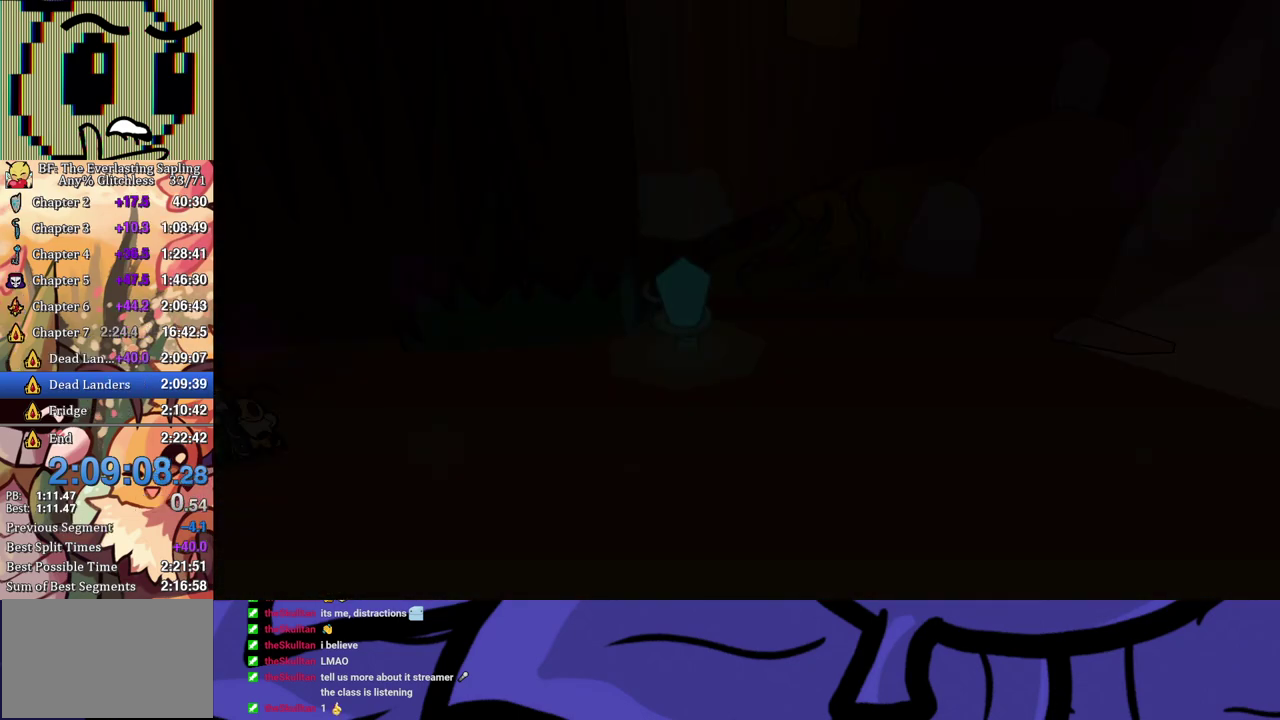
{"buttons": ["DPAD_RIGHT"], "left_stick": "center", "events": [[17, "B", "down"], [83, "B", "up"], [150, "B", "down"], [200, "B", "up"], [250, "B", "down"], [333, "B", "up"], [400, "B", "down"], [450, "B", "up"]]}
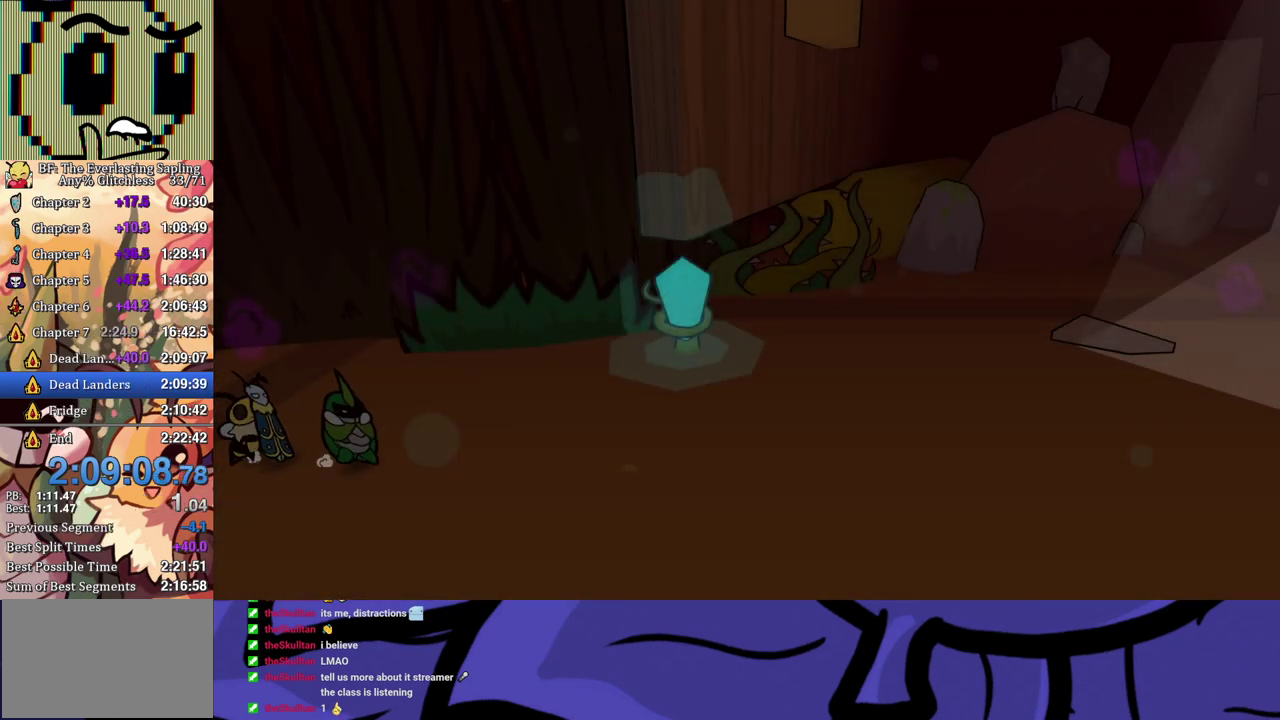
{"buttons": ["B", "DPAD_RIGHT"], "left_stick": "center", "events": [[17, "B", "down"], [83, "B", "up"], [133, "B", "down"], [217, "B", "up"], [267, "B", "down"], [317, "B", "up"], [383, "B", "down"], [450, "B", "up"], [500, "B", "down"]]}
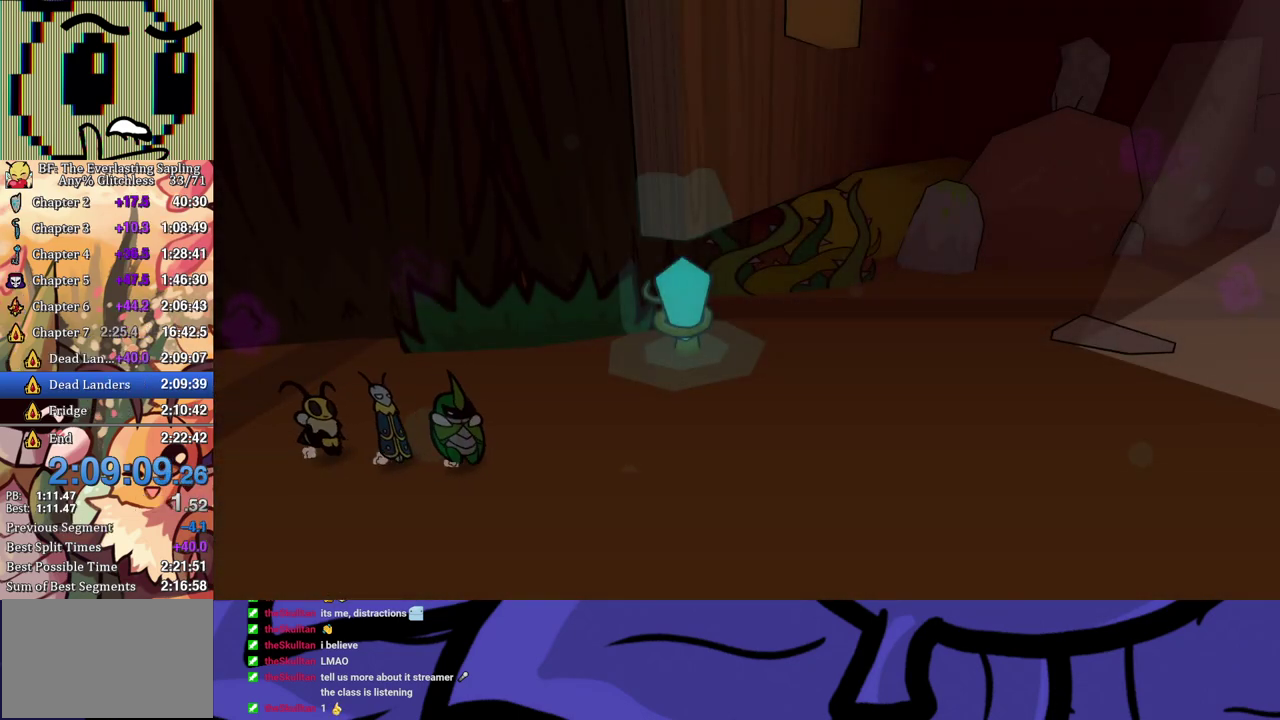
{"buttons": ["DPAD_RIGHT"], "left_stick": "center", "events": [[183, "B", "up"]]}
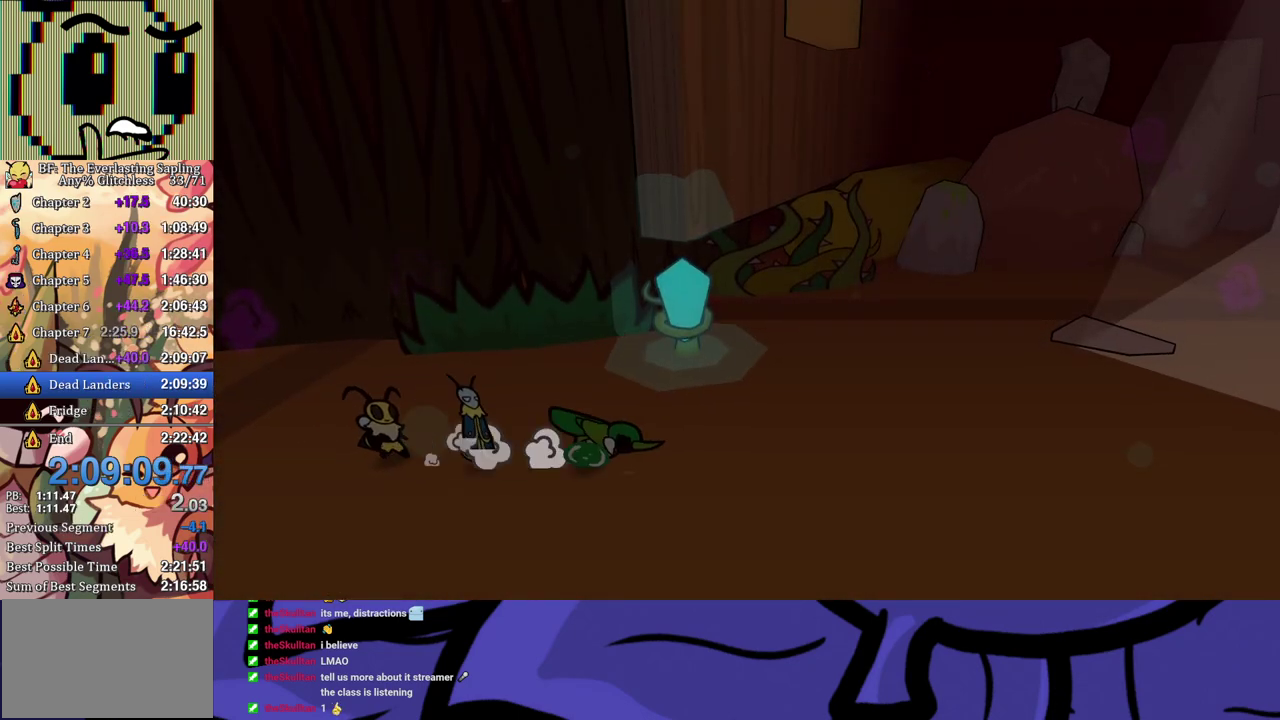
{"buttons": ["DPAD_RIGHT"], "left_stick": "center", "events": [[200, "A", "down"], [250, "A", "up"], [317, "X", "down"], [367, "X", "up"]]}
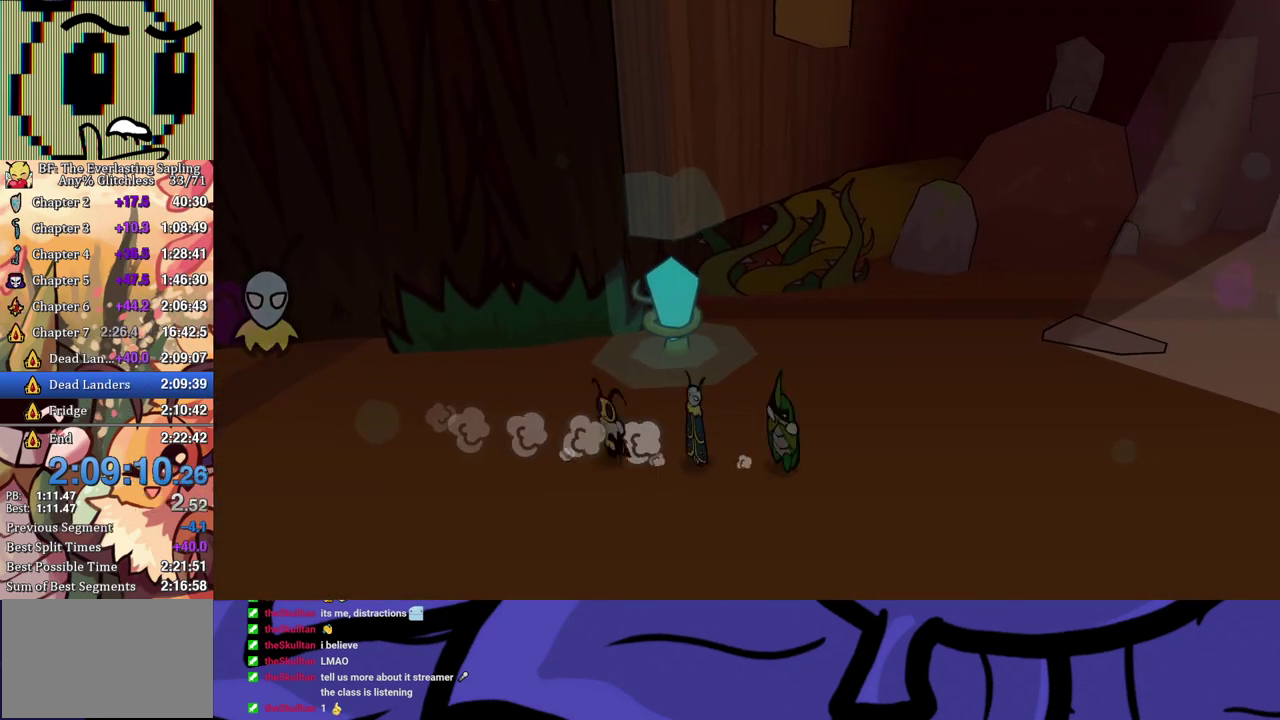
{"buttons": ["DPAD_RIGHT"], "left_stick": "center", "events": [[117, "X", "down"], [167, "X", "up"], [400, "Y", "down"], [467, "Y", "up"]]}
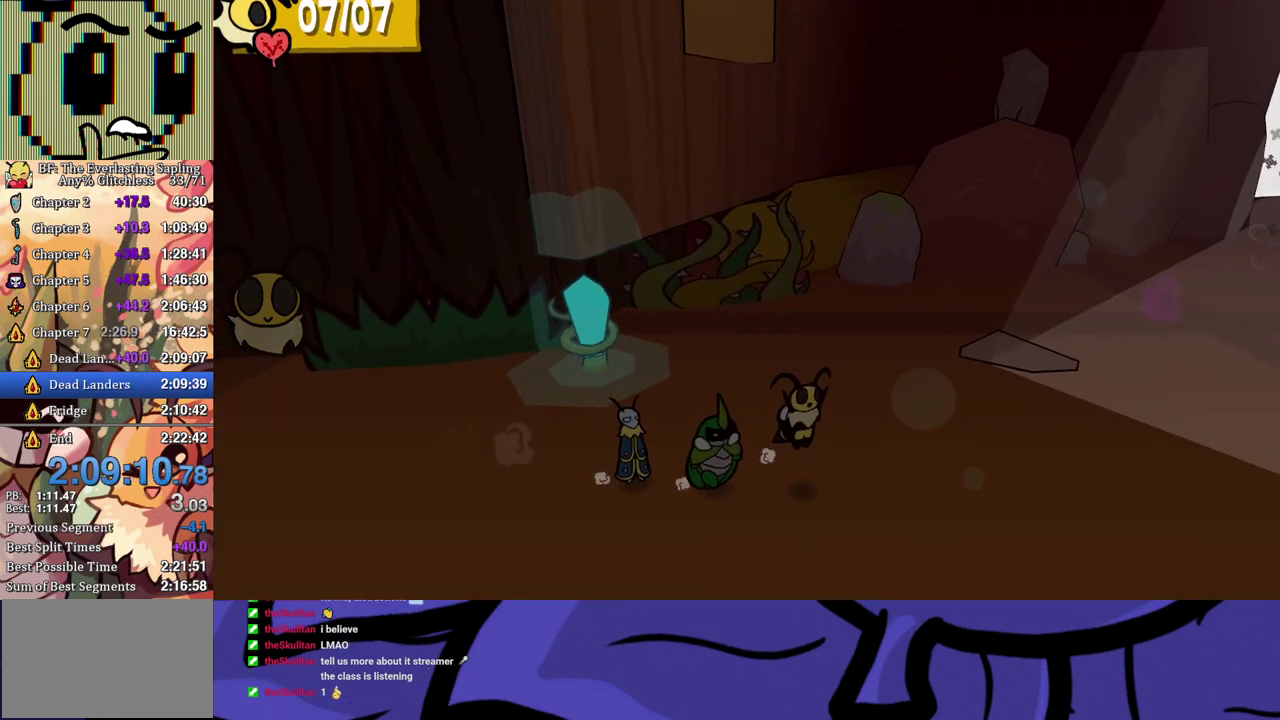
{"buttons": ["DPAD_RIGHT"], "left_stick": "center", "events": []}
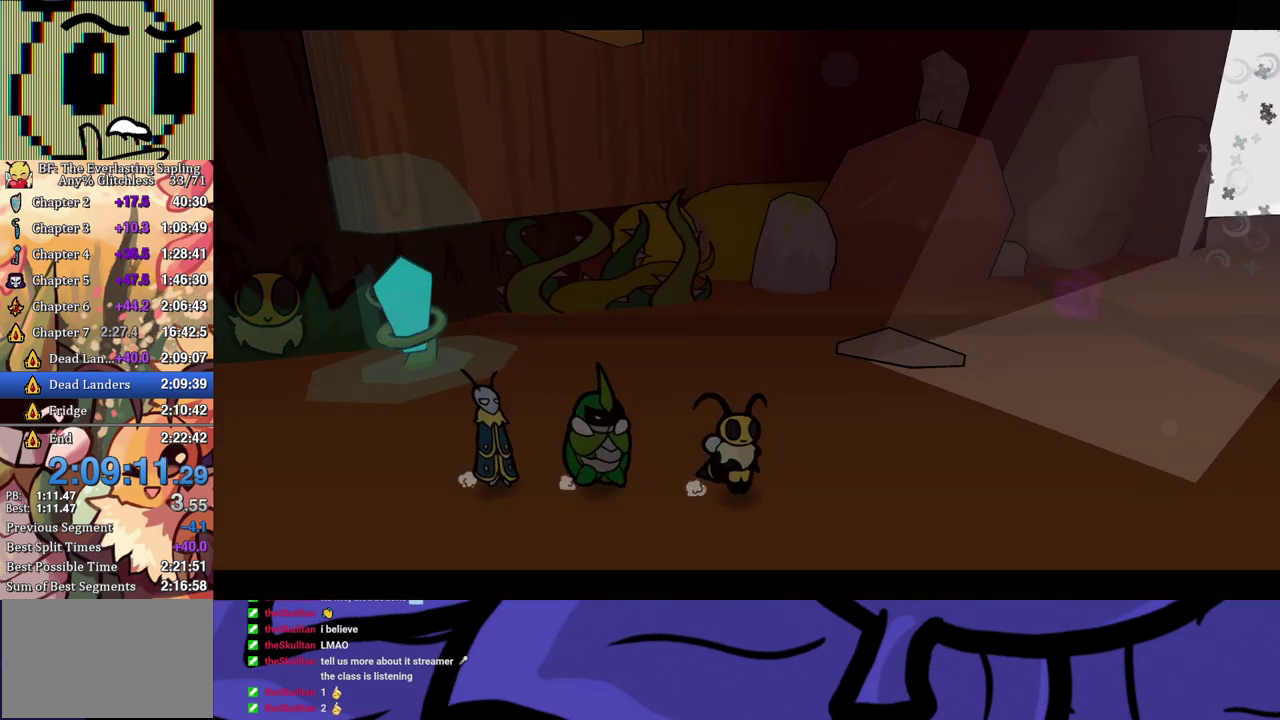
{"buttons": ["B"], "left_stick": "center", "events": [[67, "B", "down"], [117, "DPAD_RIGHT", "up"]]}
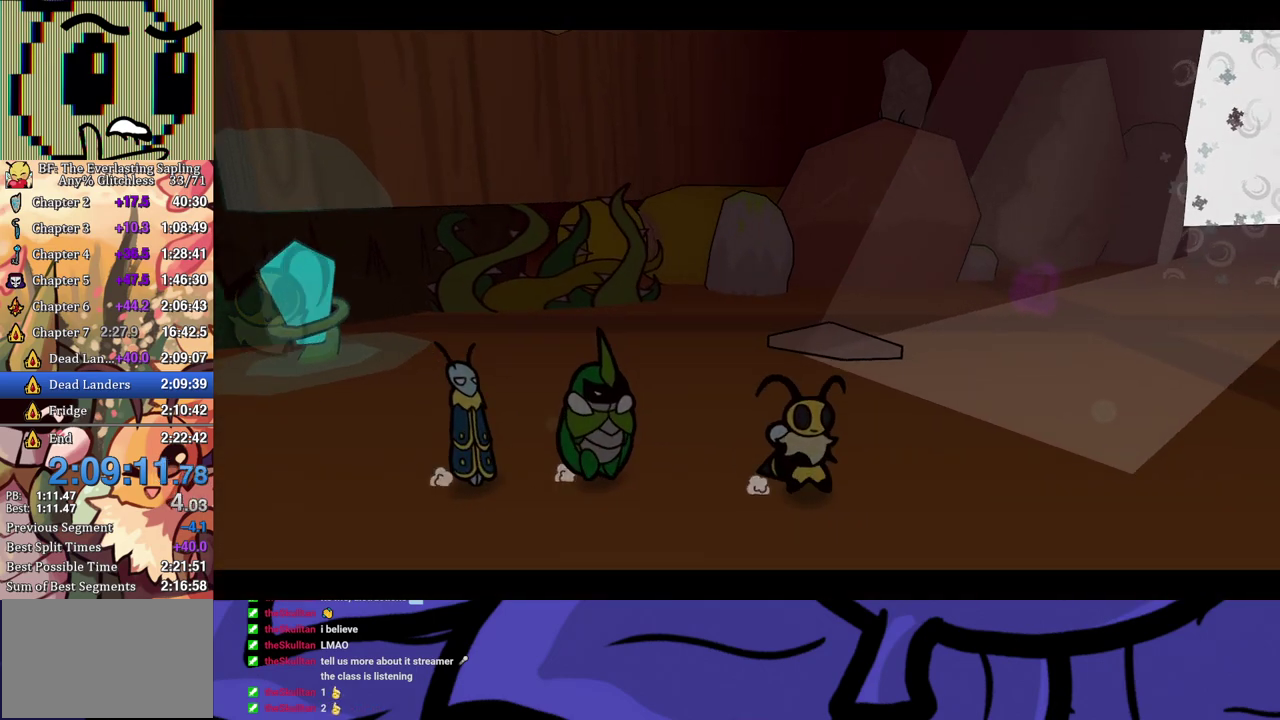
{"buttons": ["B"], "left_stick": "center", "events": []}
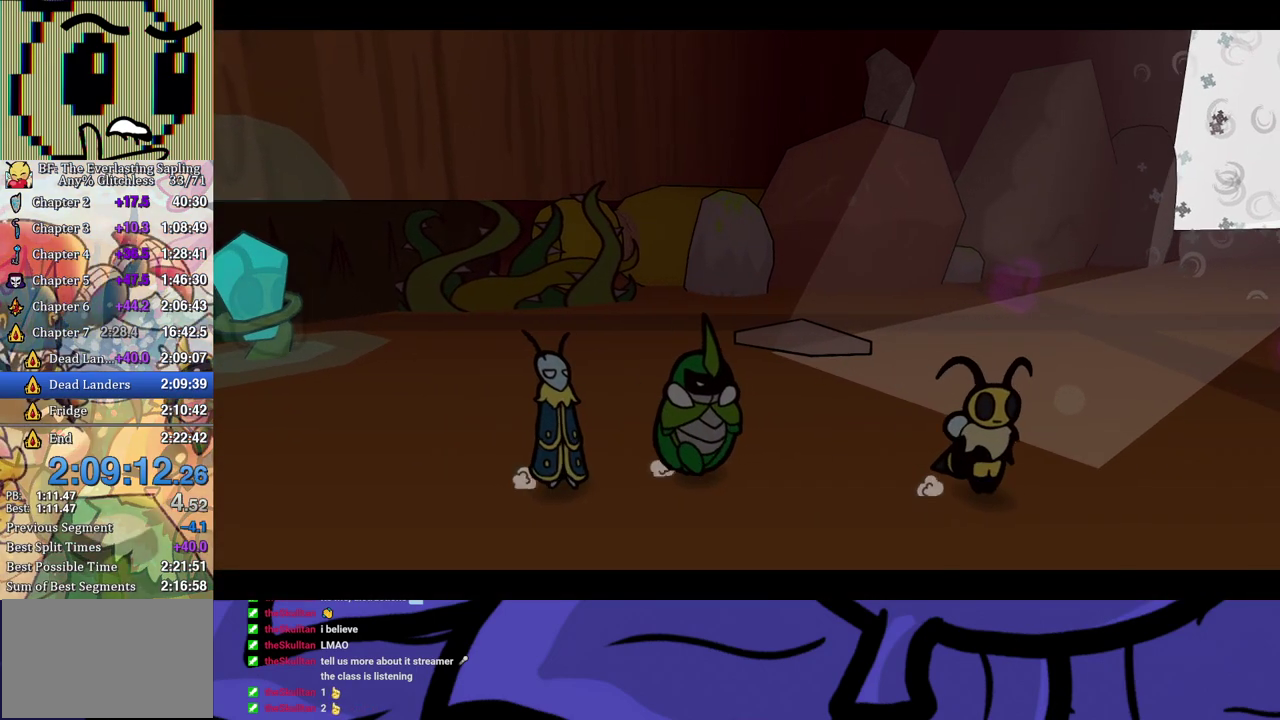
{"buttons": ["B"], "left_stick": "center", "events": []}
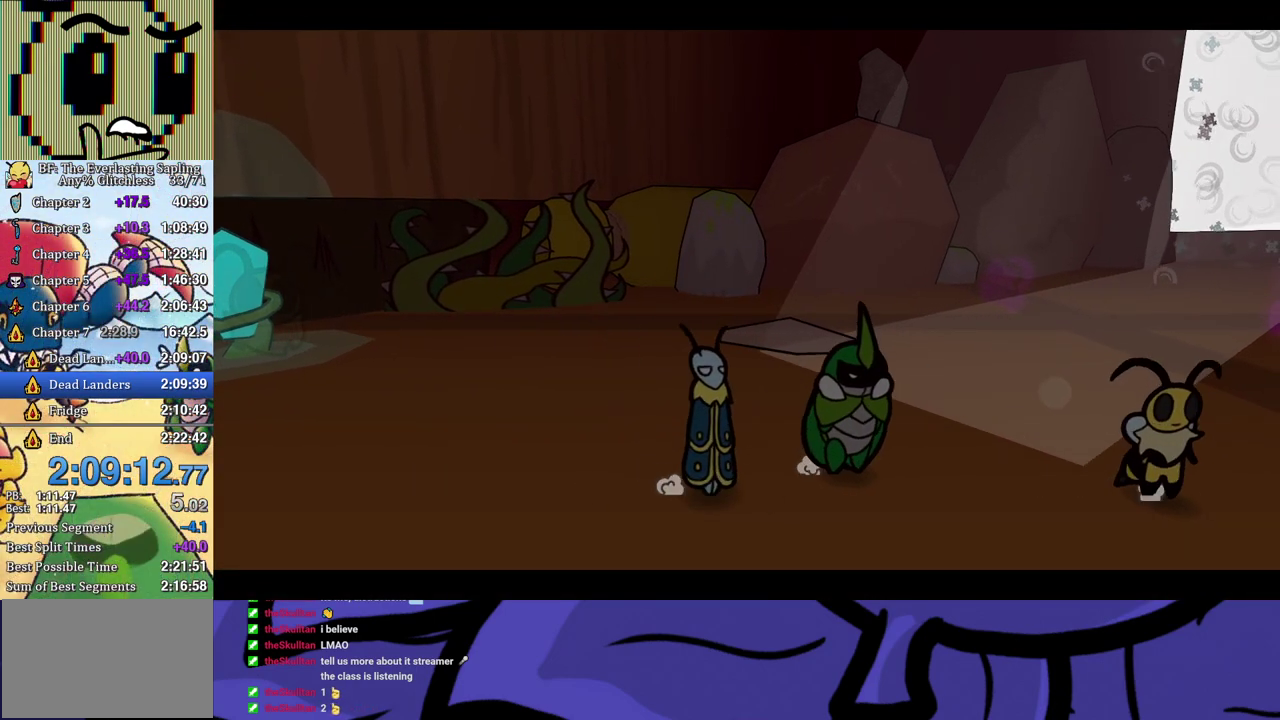
{"buttons": ["B"], "left_stick": "center", "events": []}
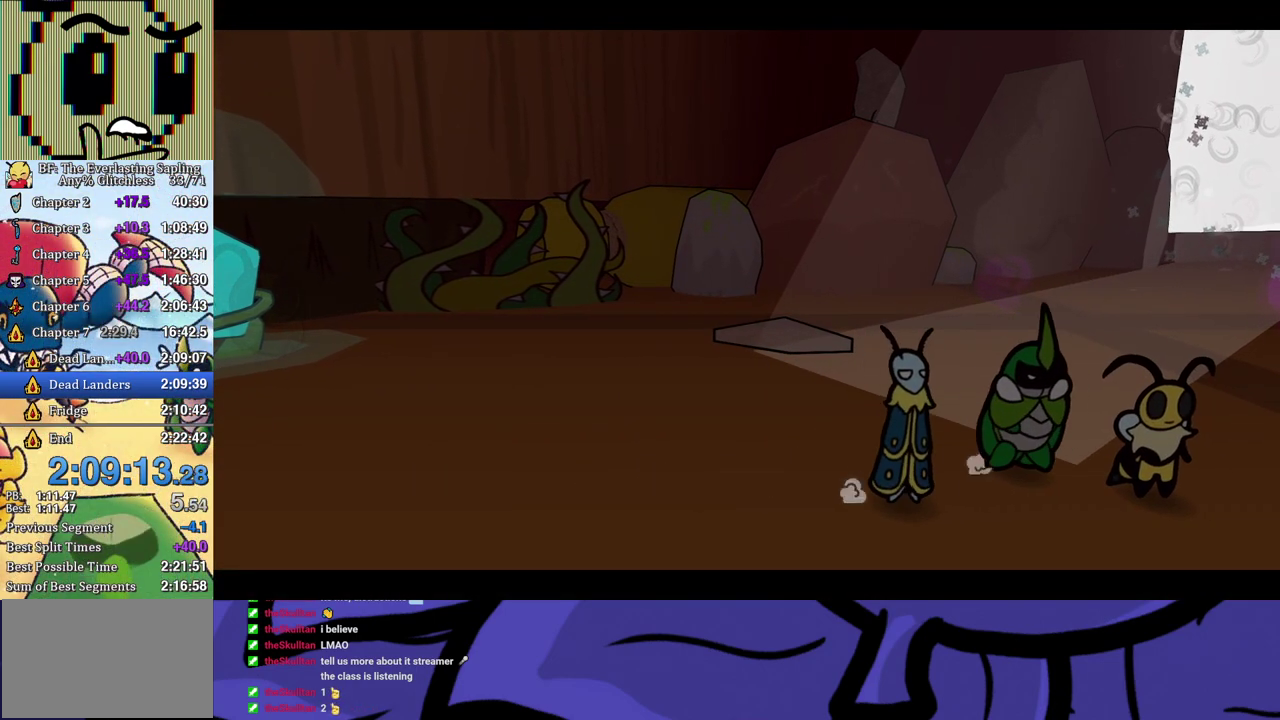
{"buttons": ["B"], "left_stick": "center", "events": []}
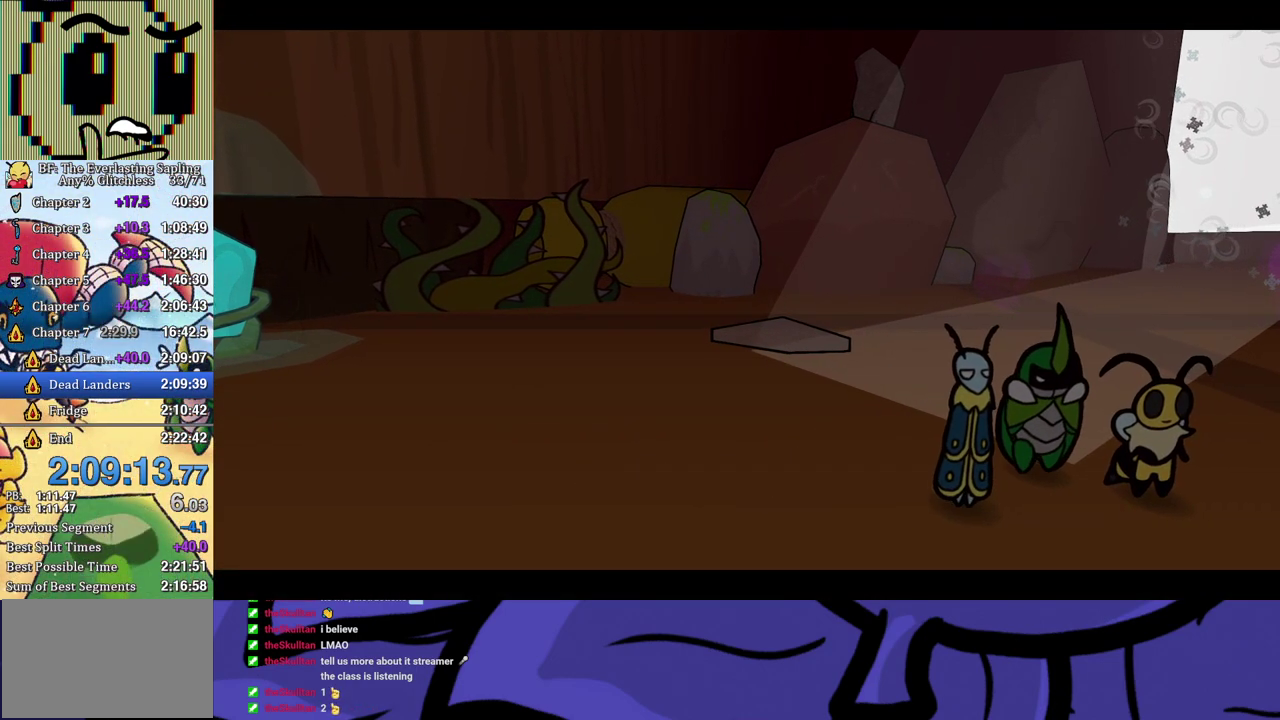
{"buttons": ["B"], "left_stick": "center", "events": []}
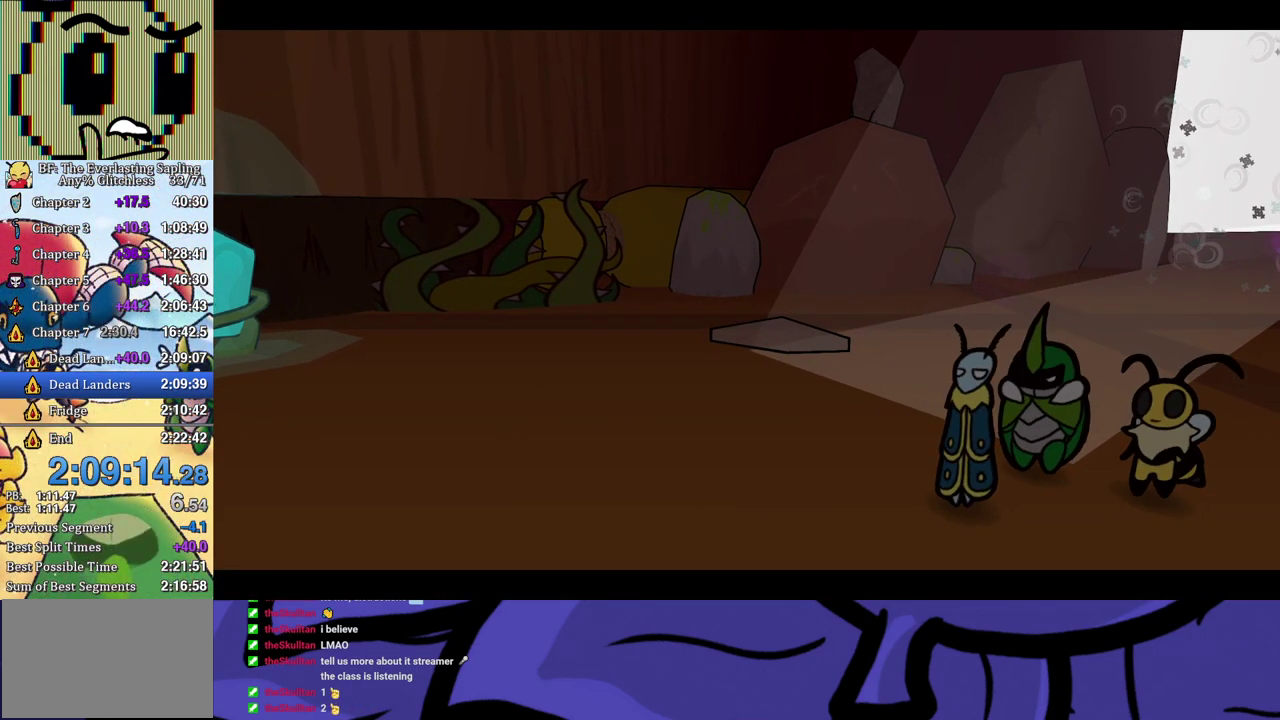
{"buttons": ["B"], "left_stick": "center", "events": []}
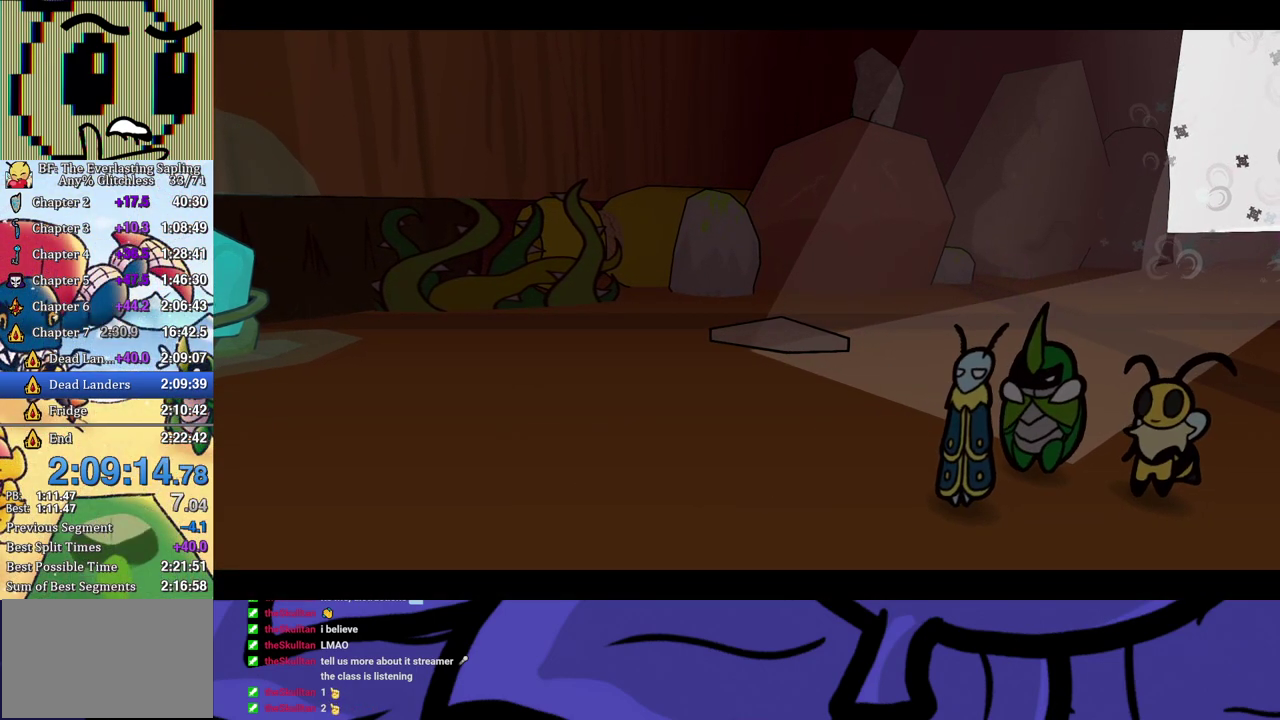
{"buttons": ["B"], "left_stick": "center", "events": []}
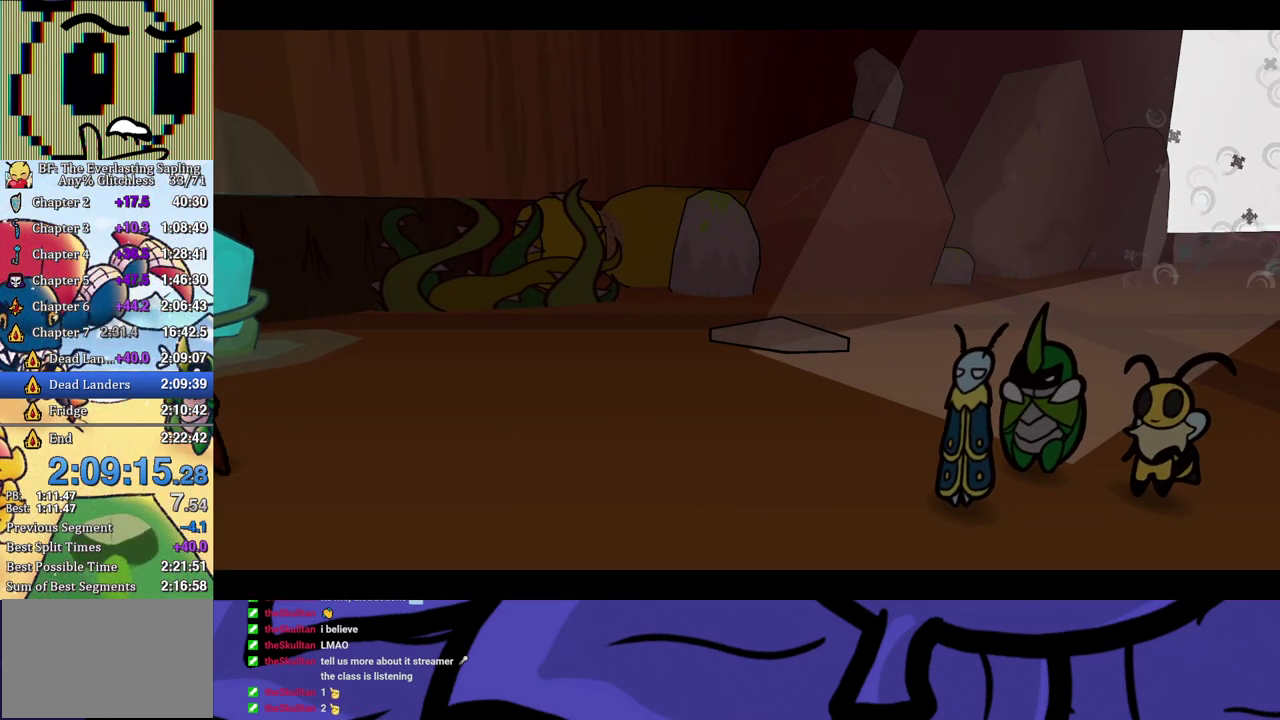
{"buttons": ["B"], "left_stick": "center", "events": []}
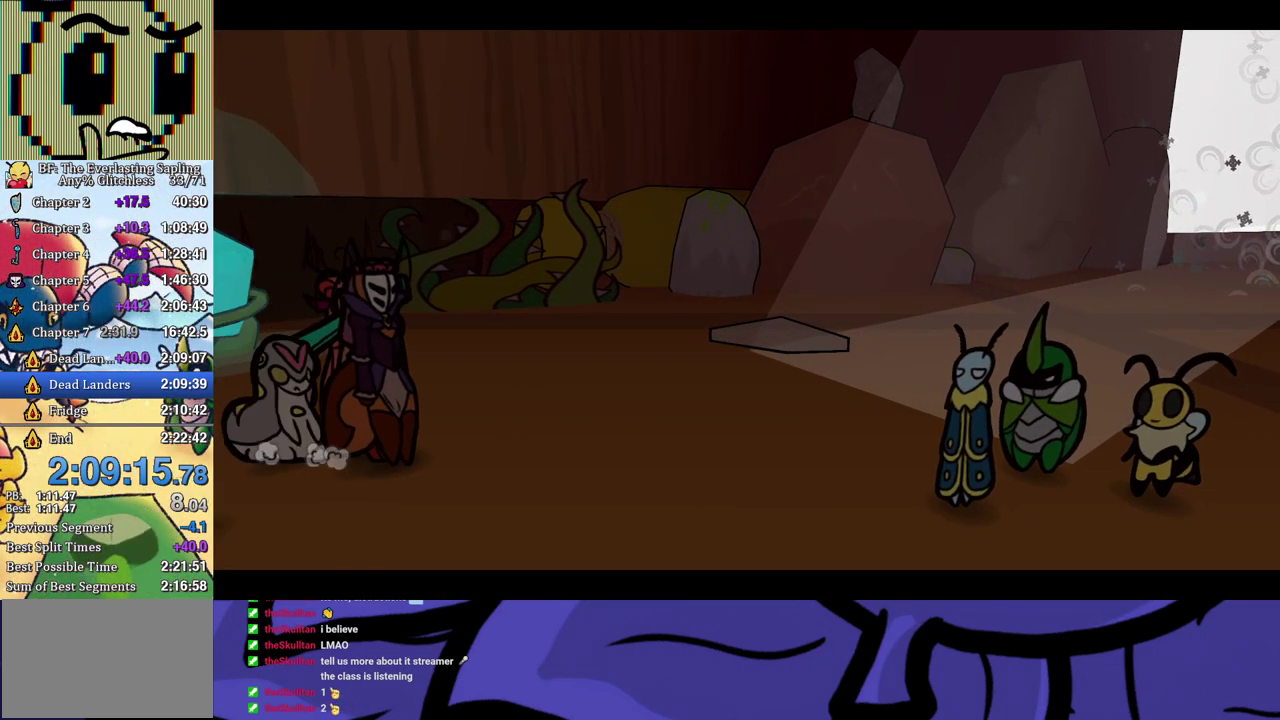
{"buttons": ["B"], "left_stick": "center", "events": []}
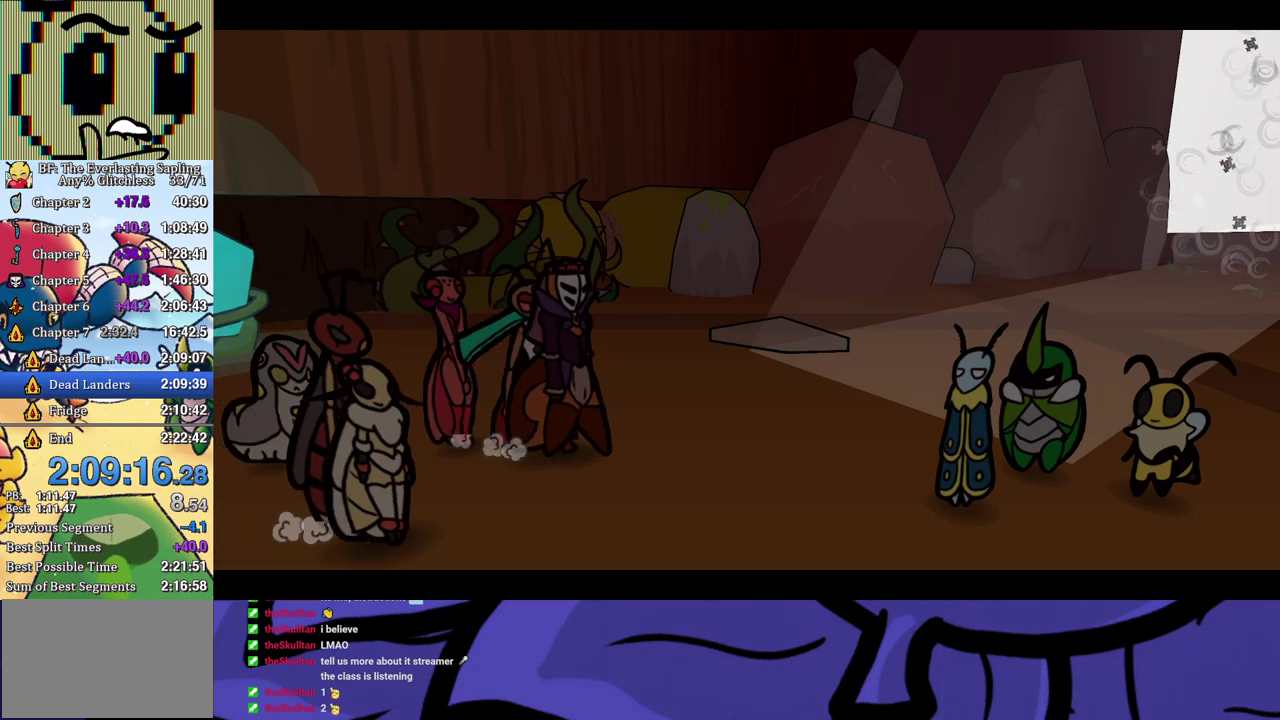
{"buttons": ["B"], "left_stick": "center", "events": []}
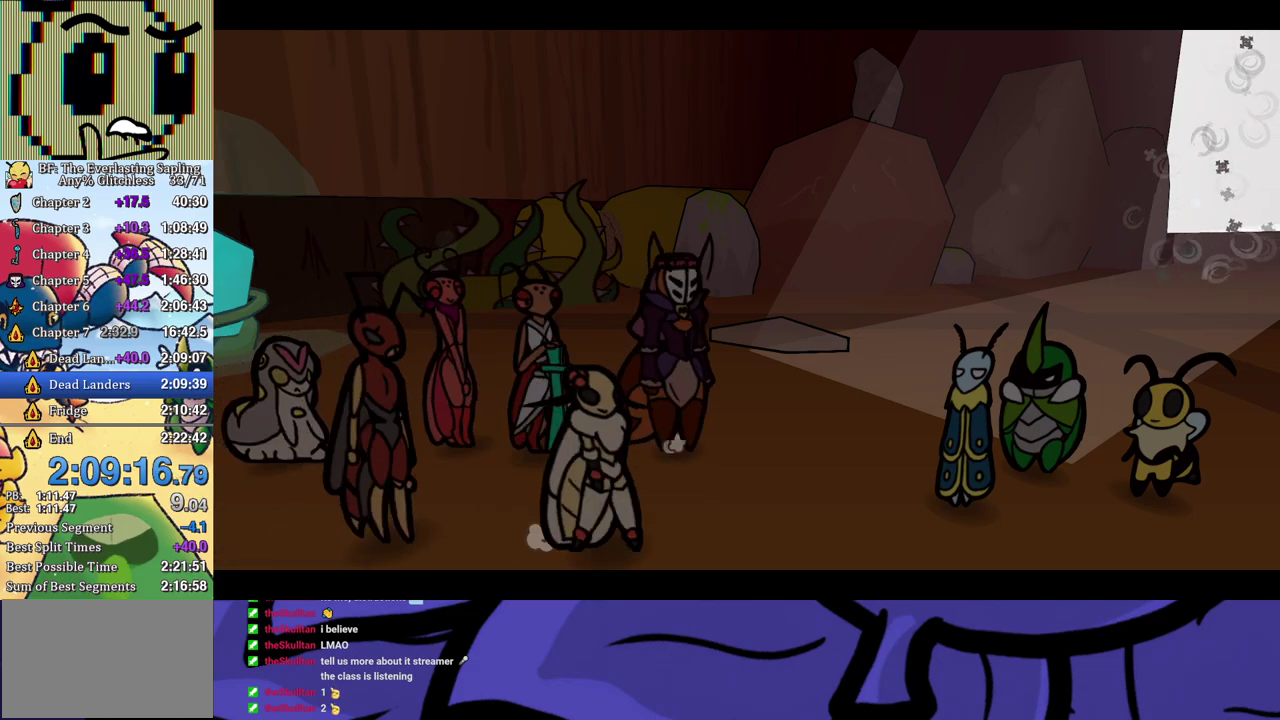
{"buttons": ["B"], "left_stick": "center", "events": []}
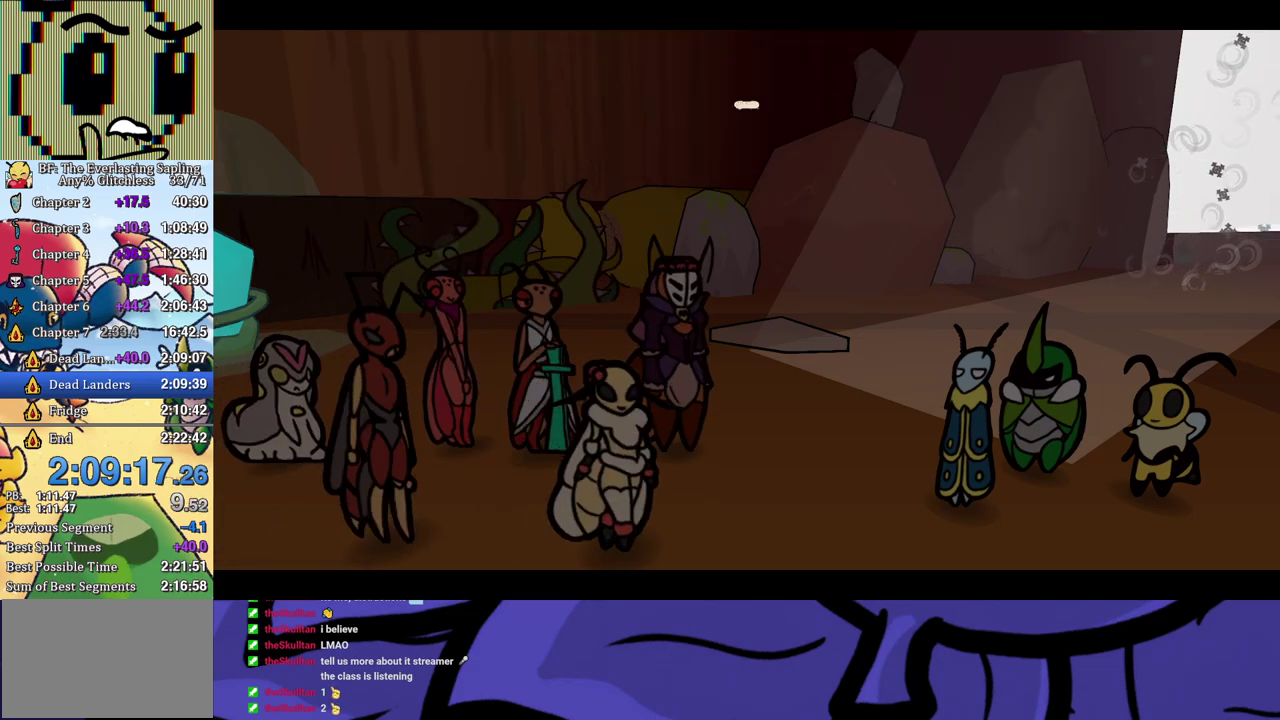
{"buttons": ["B"], "left_stick": "center", "events": []}
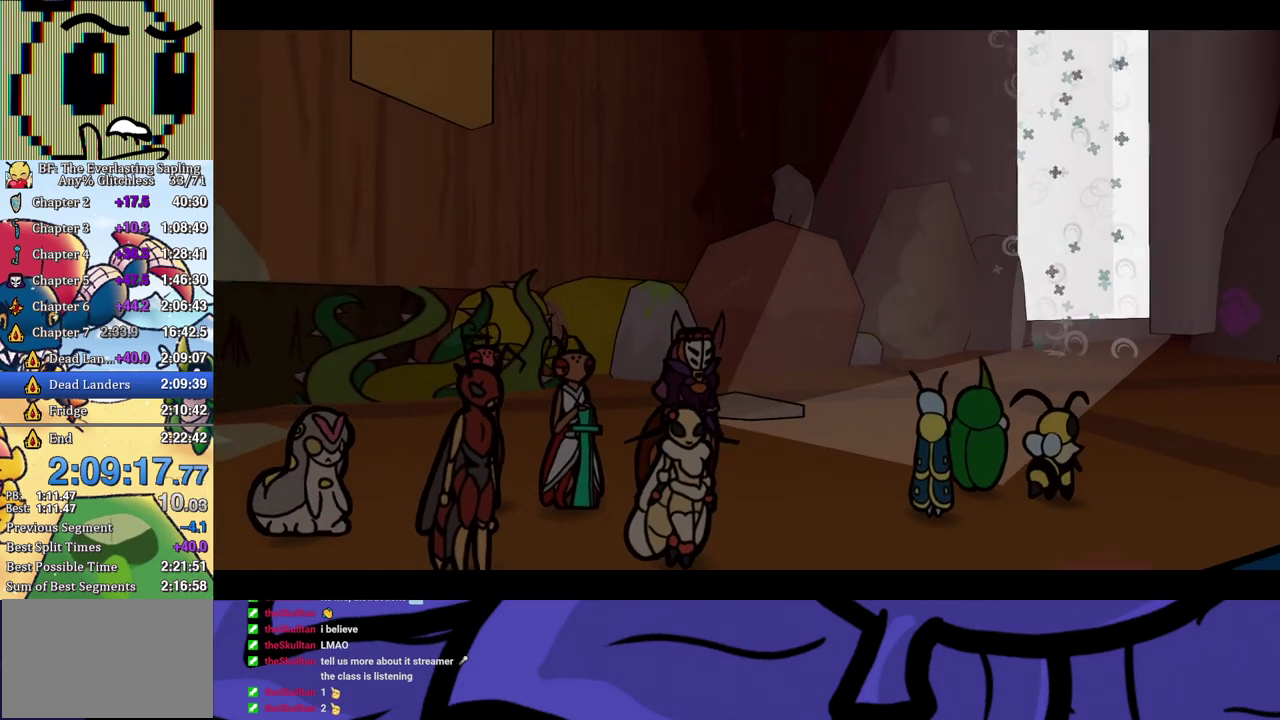
{"buttons": ["B"], "left_stick": "center", "events": []}
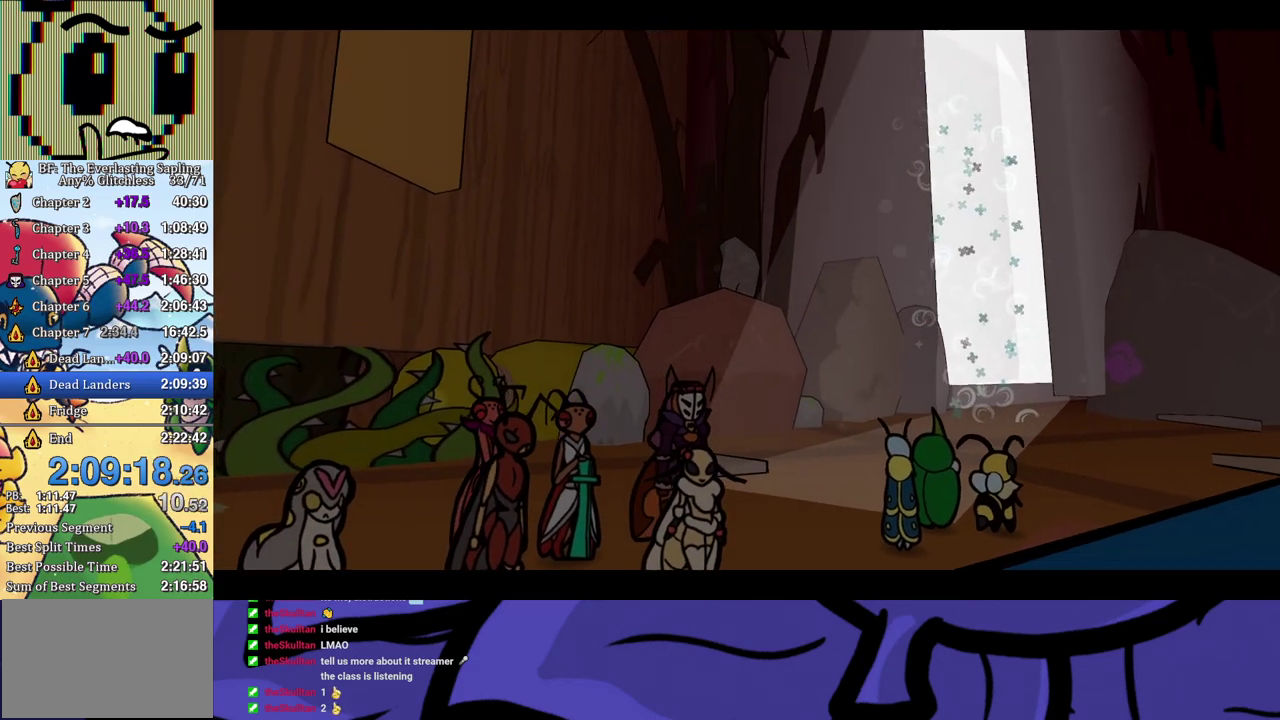
{"buttons": ["B"], "left_stick": "center", "events": []}
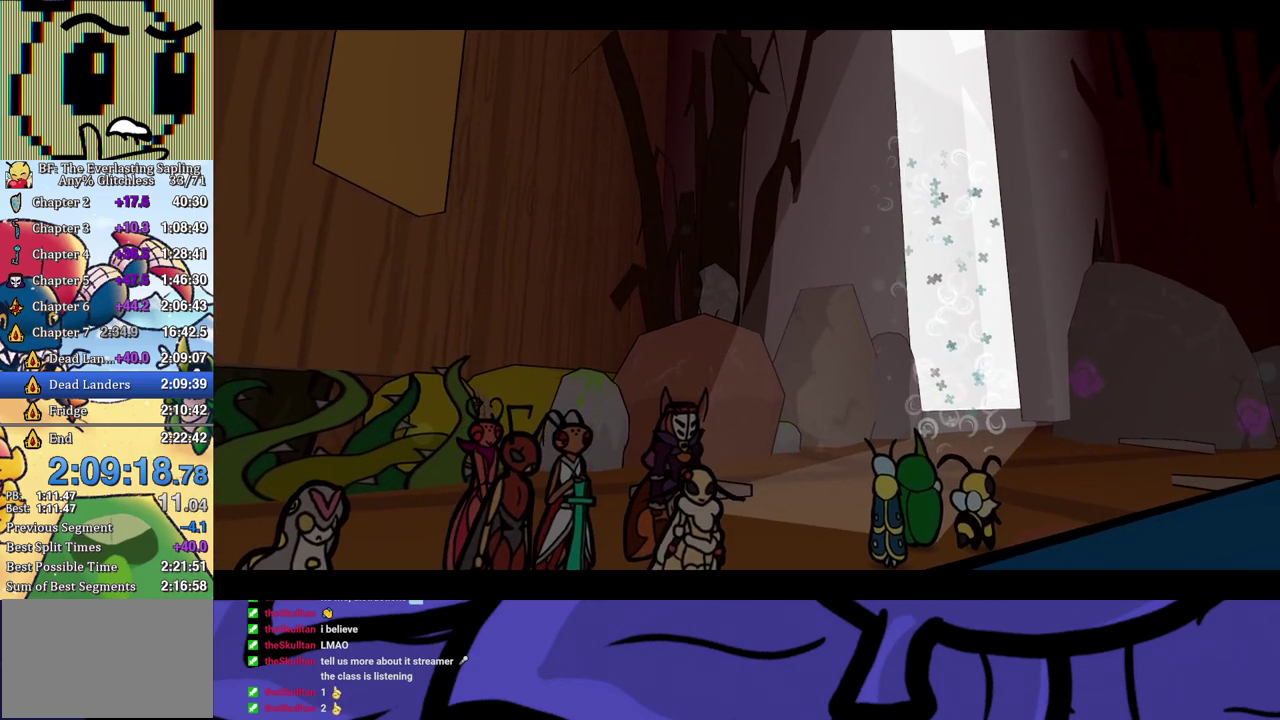
{"buttons": ["B"], "left_stick": "center", "events": []}
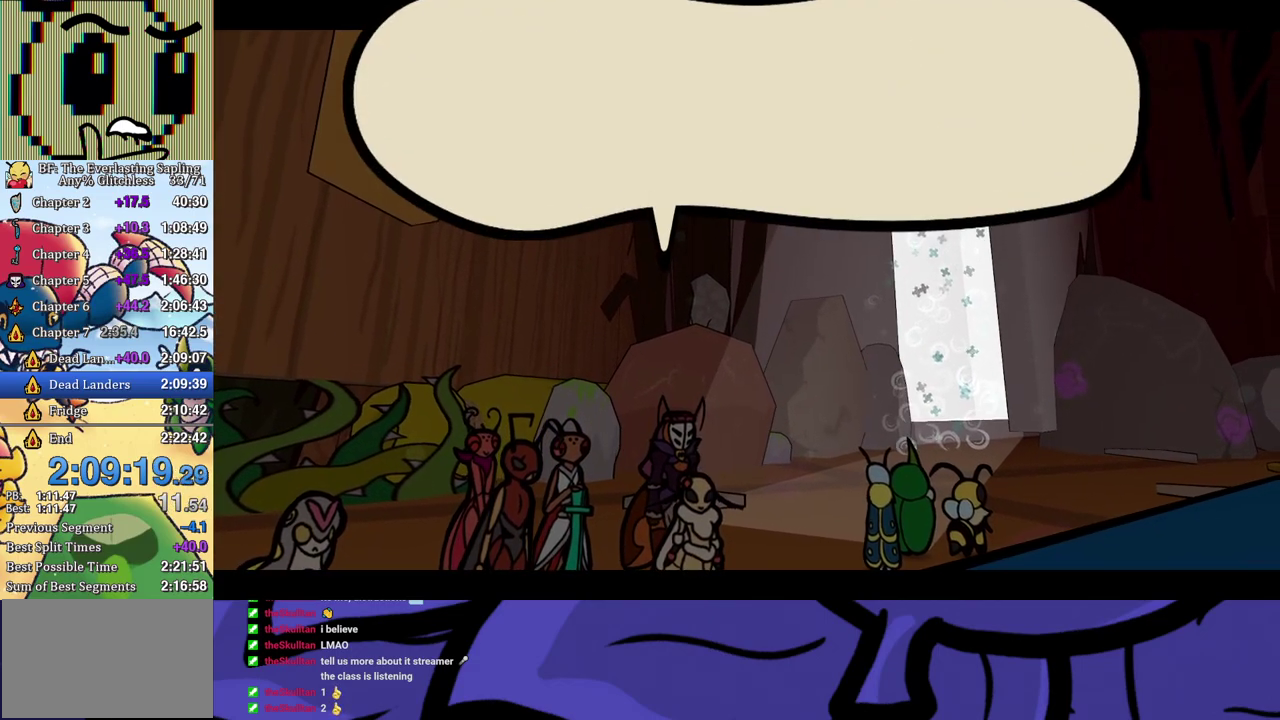
{"buttons": ["B"], "left_stick": "center", "events": []}
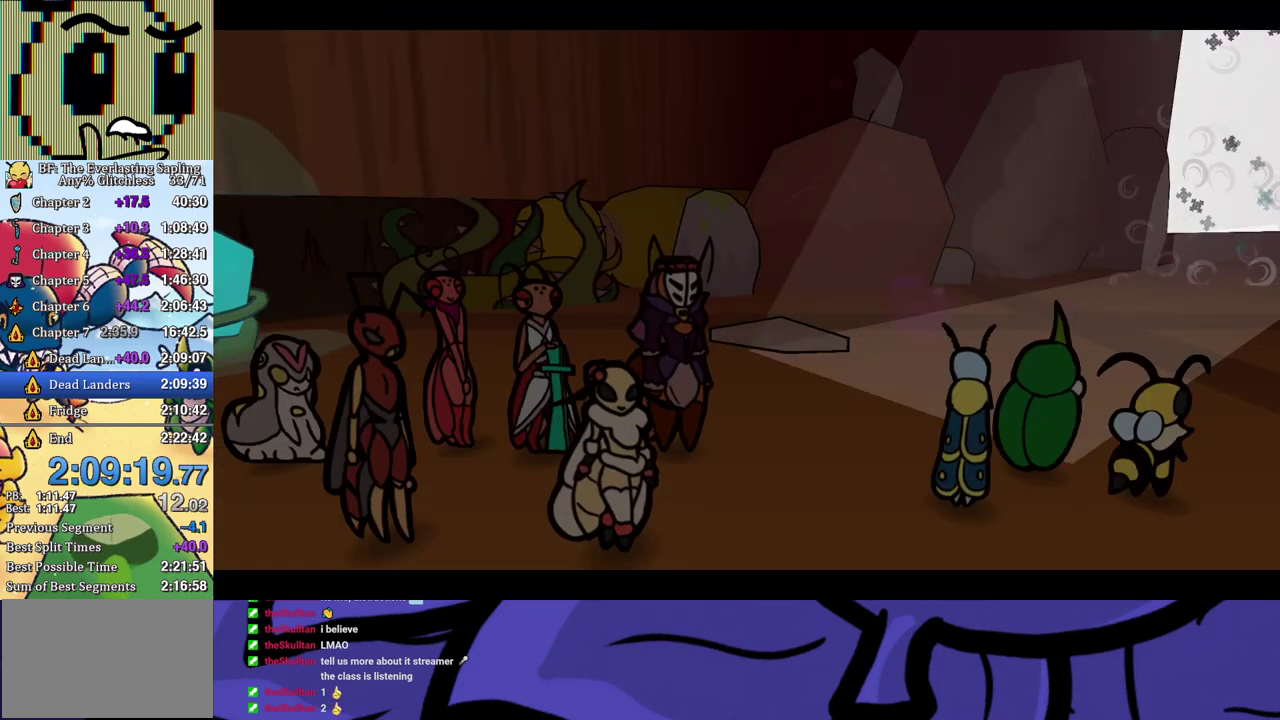
{"buttons": ["B"], "left_stick": "center", "events": []}
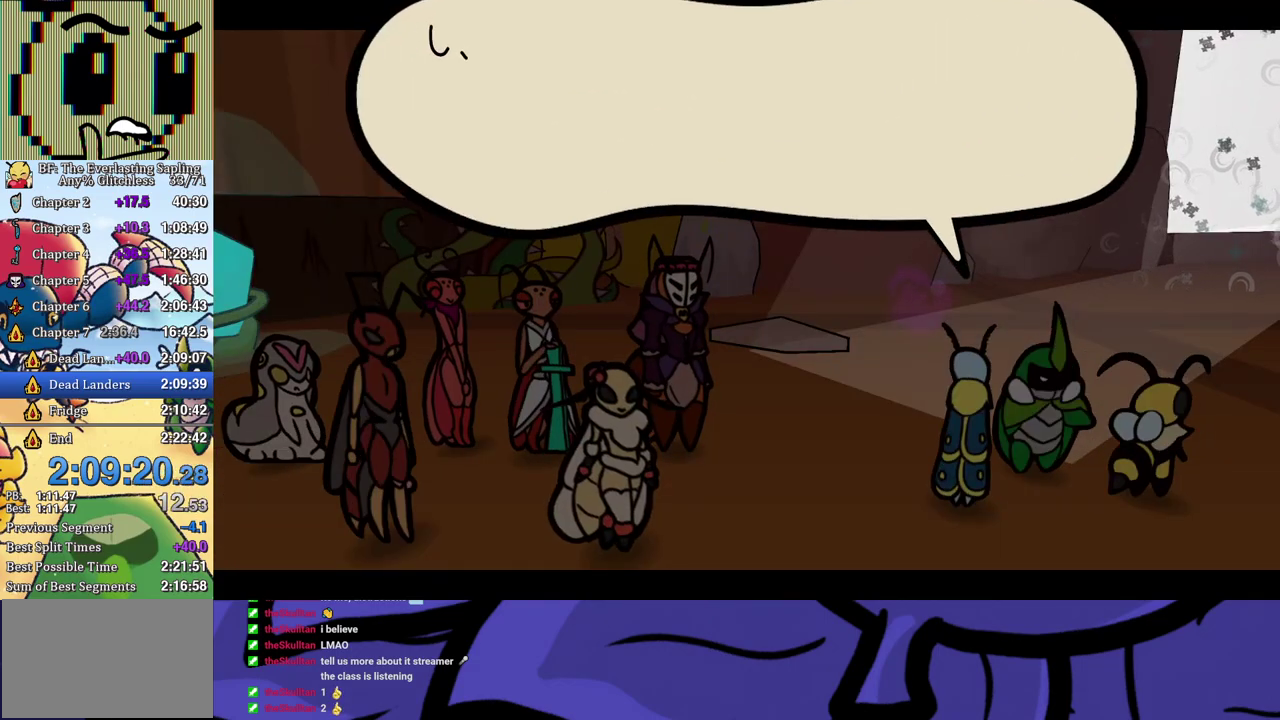
{"buttons": ["B"], "left_stick": "center", "events": []}
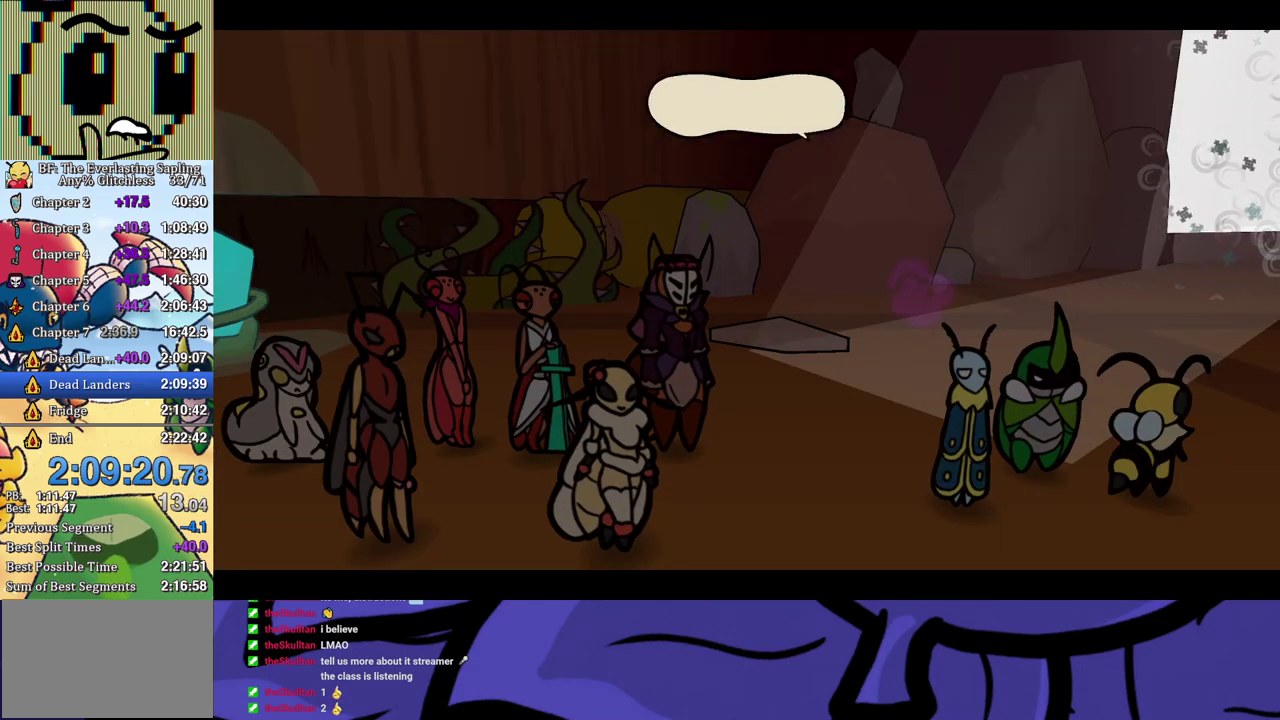
{"buttons": ["B"], "left_stick": "center", "events": []}
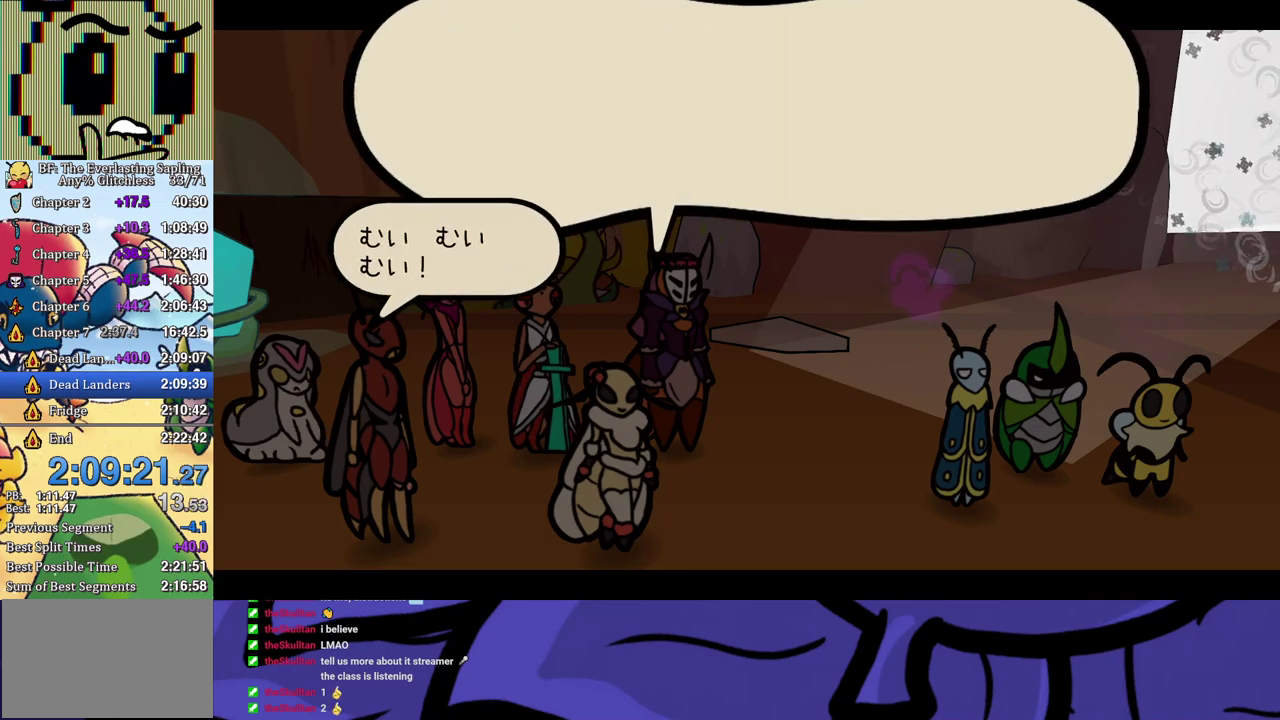
{"buttons": ["B"], "left_stick": "center", "events": []}
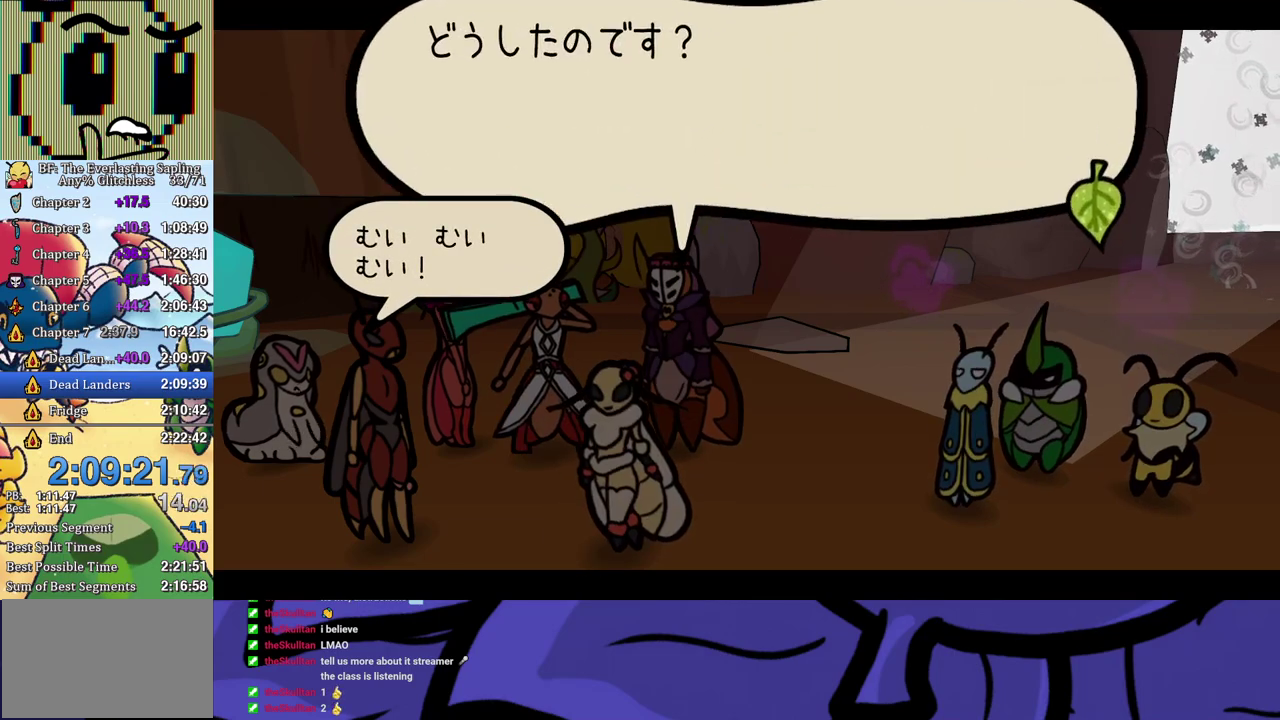
{"buttons": ["B"], "left_stick": "center", "events": []}
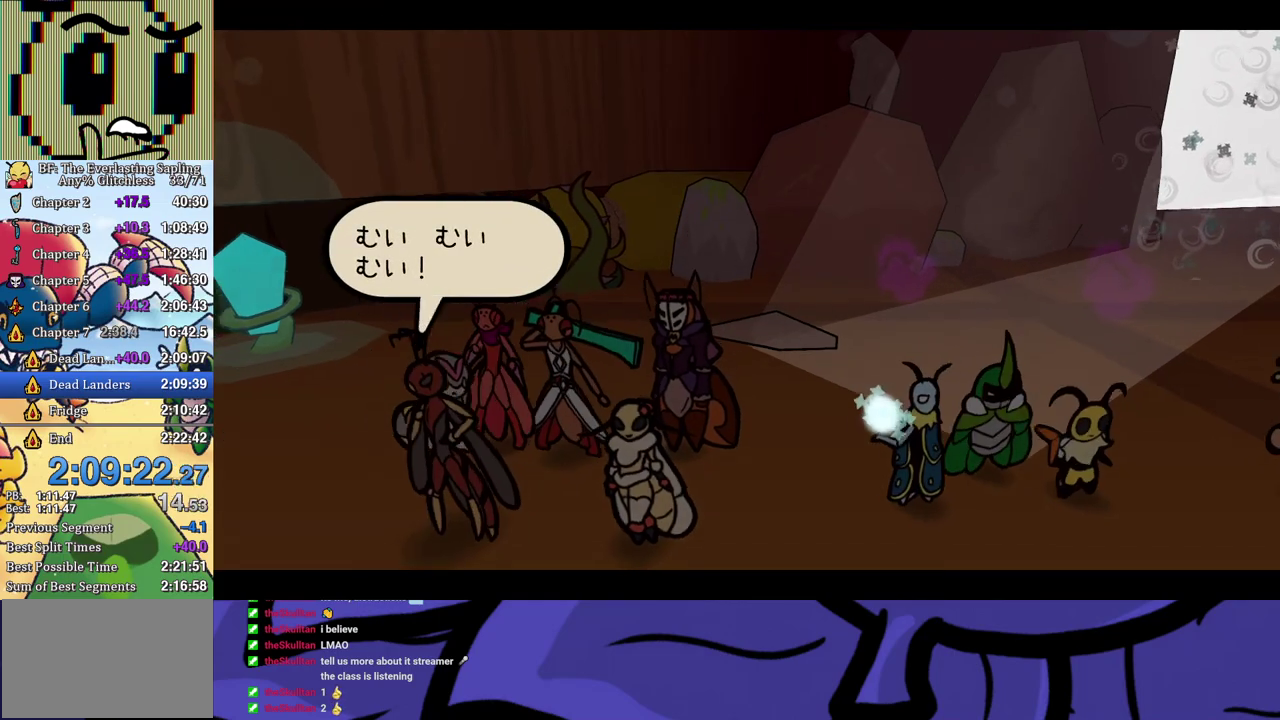
{"buttons": ["B"], "left_stick": "center", "events": []}